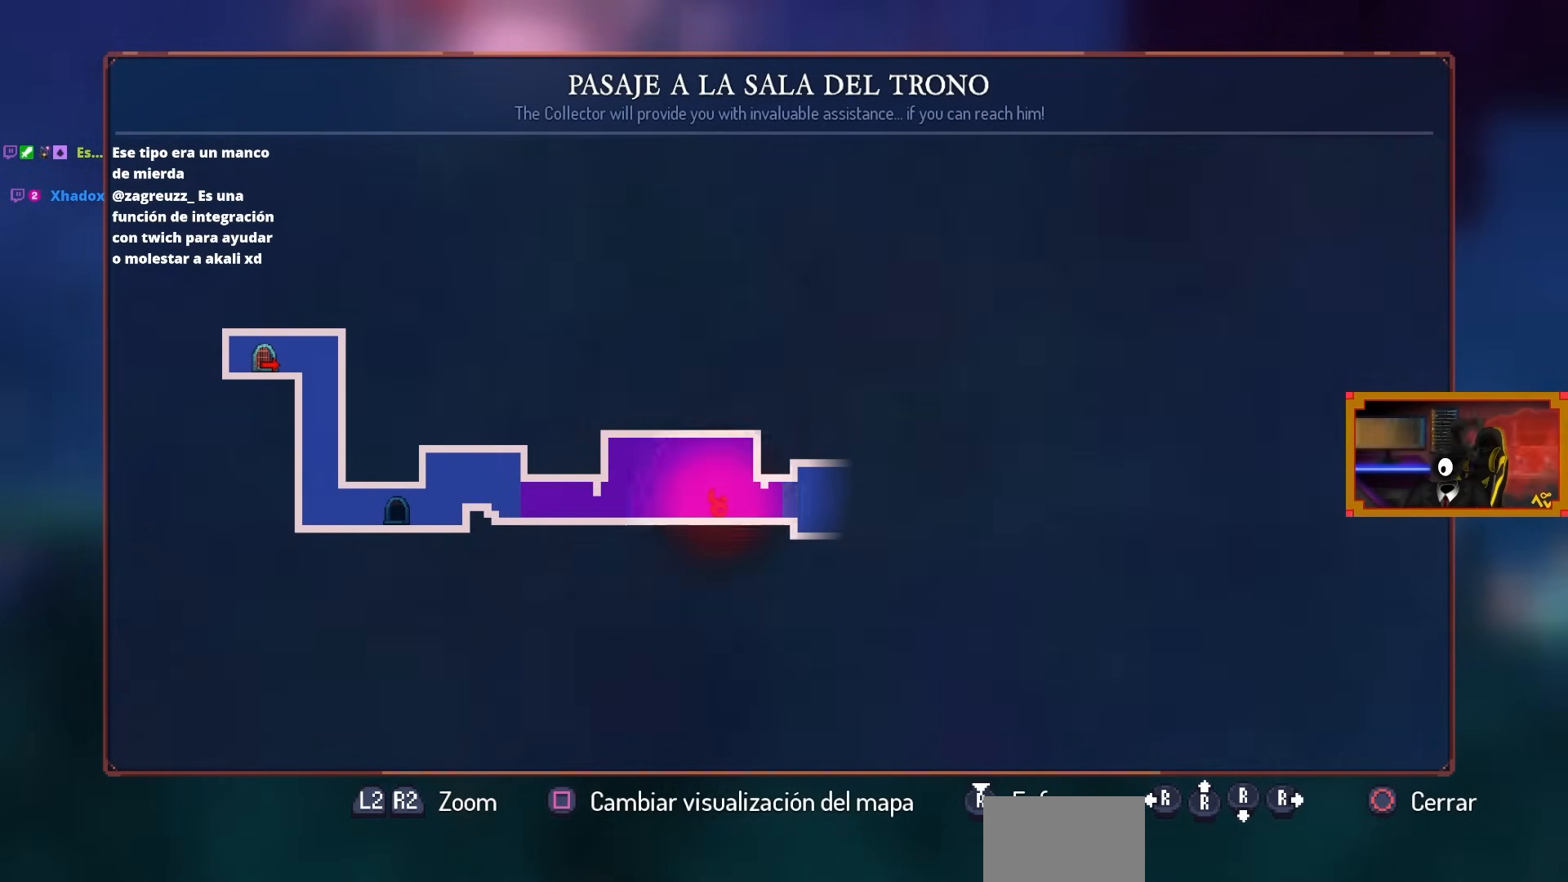
Gameplay with a controller (PlayStation layout); each line is a JSON object with the inputs held at the frame after it. "events" lists button and stick changes between this image and that frame as [ms after this image, input, new state], when the widget could be followed in between.
{"buttons": ["DPAD_LEFT"], "left_stick": "center", "right_stick": "center", "events": [[17, "DPAD_RIGHT", "down"], [67, "DPAD_RIGHT", "up"], [167, "CROSS", "down"], [217, "DPAD_LEFT", "down"], [283, "CROSS", "up"]]}
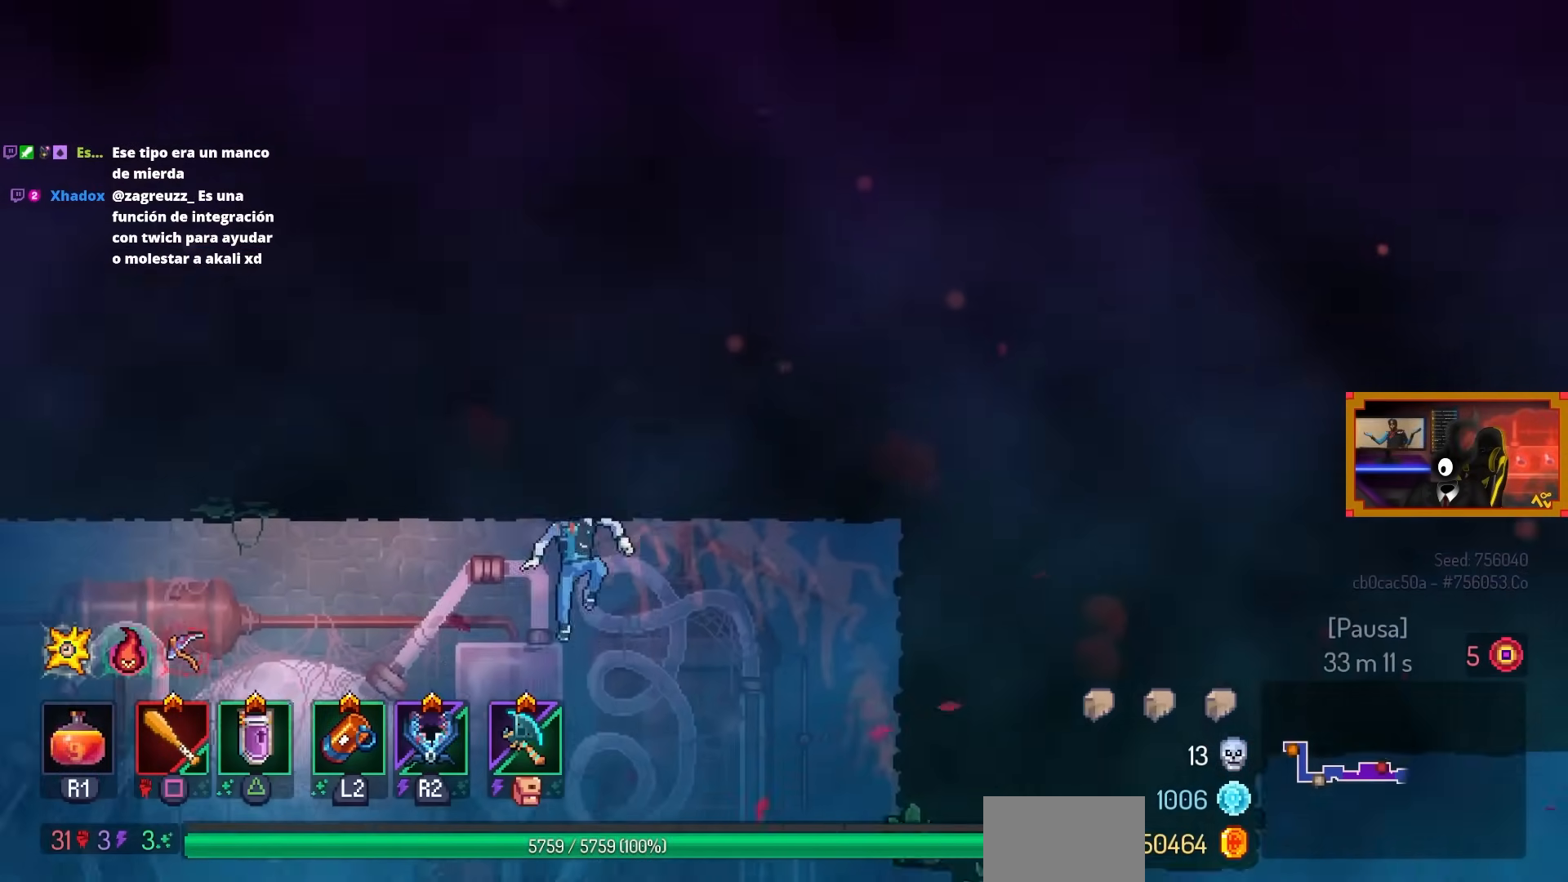
{"buttons": ["DPAD_LEFT"], "left_stick": "center", "right_stick": "center", "events": [[233, "CROSS", "down"], [383, "CROSS", "up"]]}
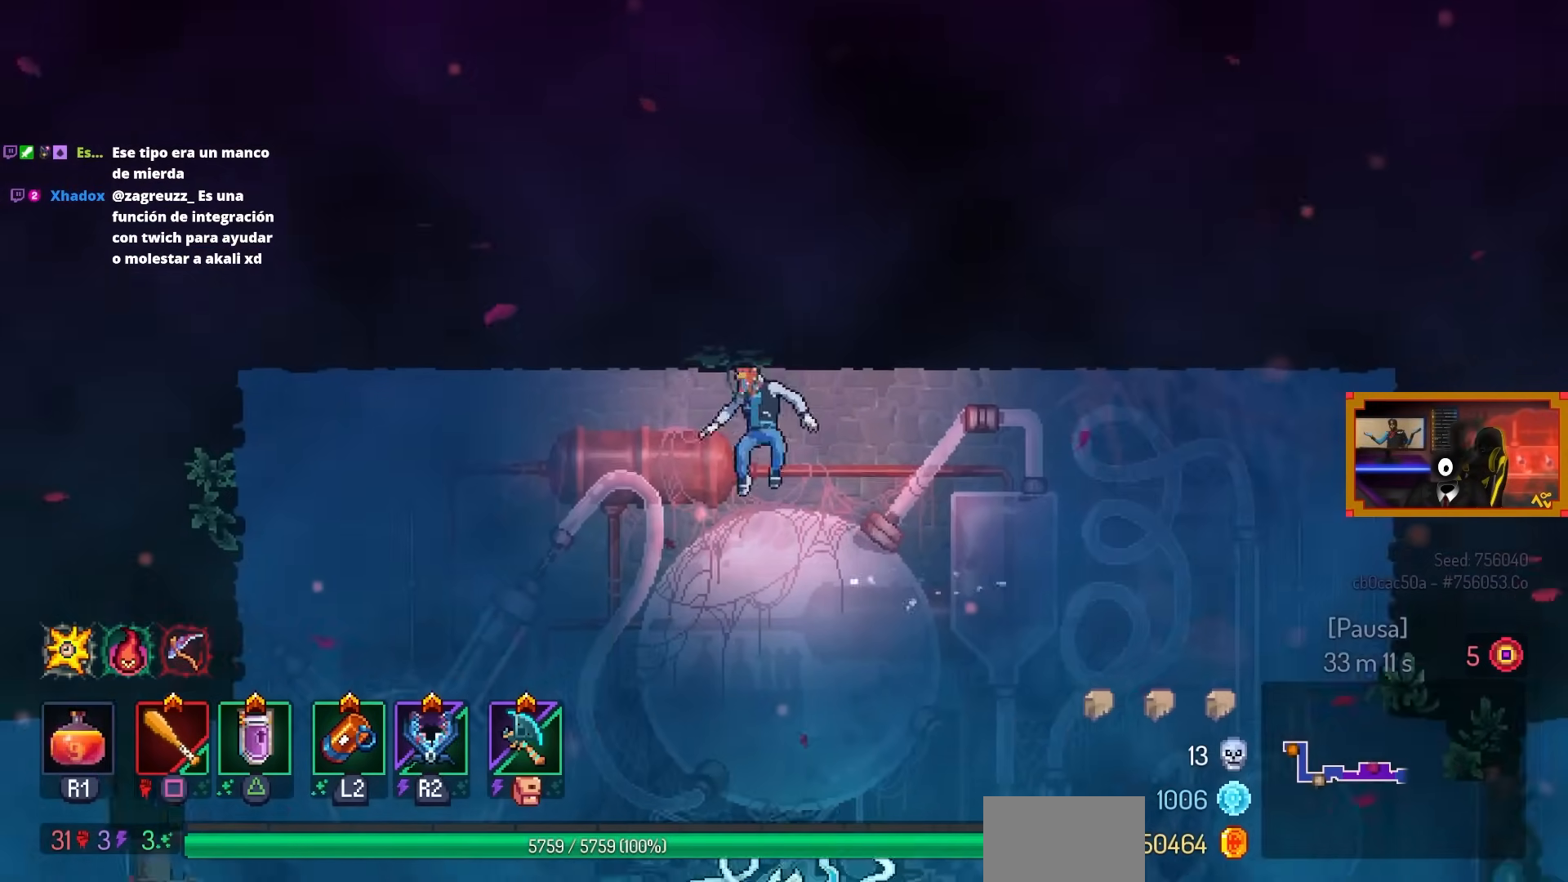
{"buttons": ["DPAD_LEFT"], "left_stick": "center", "right_stick": "center", "events": [[217, "CROSS", "down"], [350, "CROSS", "up"]]}
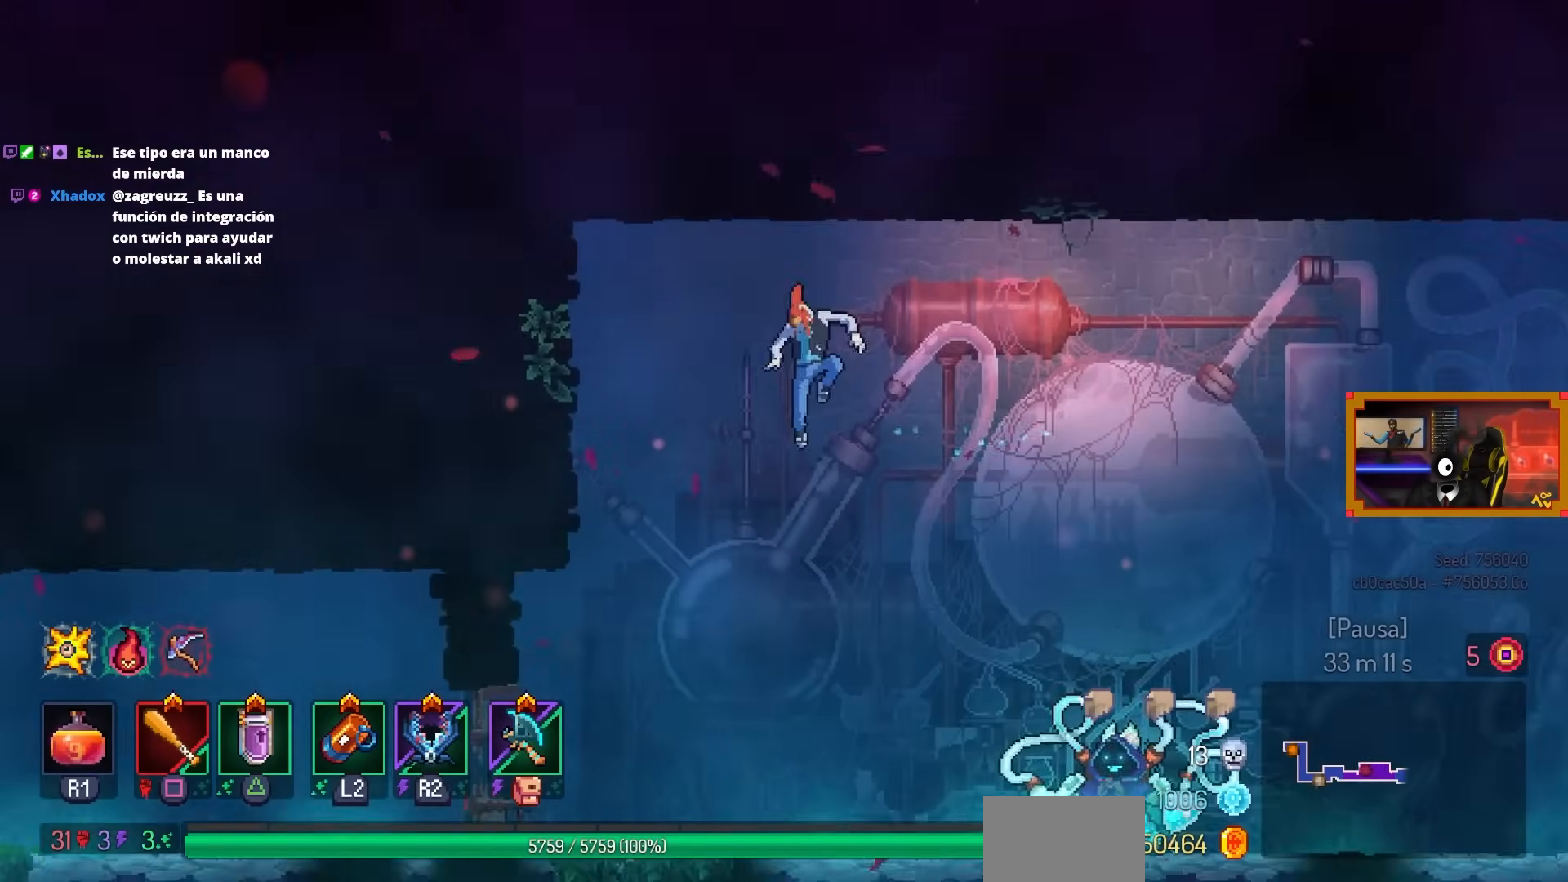
{"buttons": ["DPAD_LEFT"], "left_stick": "center", "right_stick": "center", "events": [[50, "CROSS", "down"], [233, "CROSS", "up"]]}
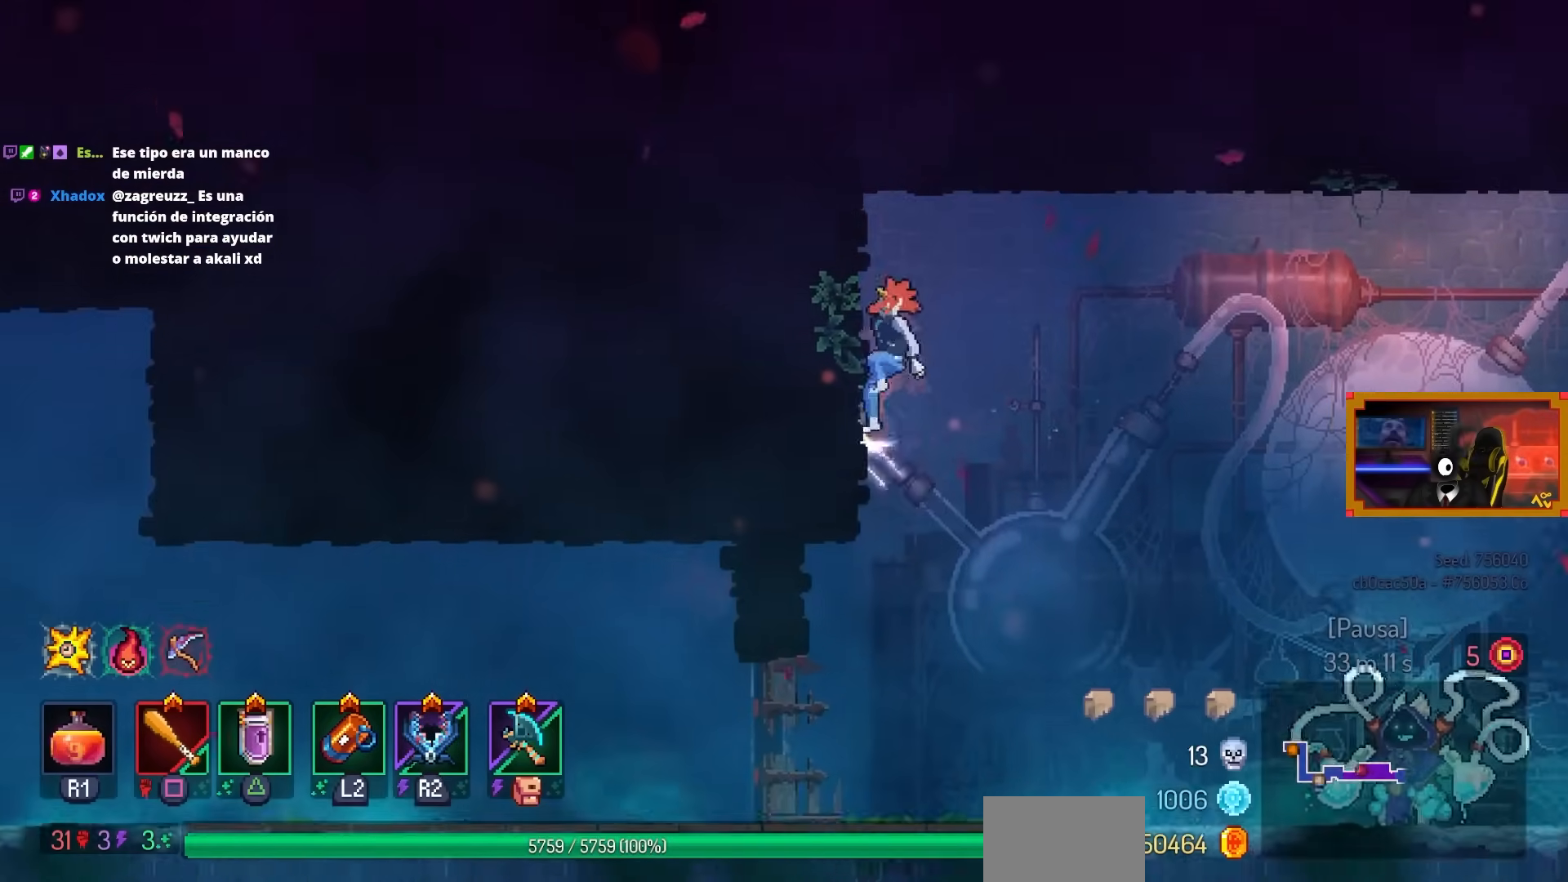
{"buttons": ["DPAD_RIGHT"], "left_stick": "center", "right_stick": "center", "events": [[33, "DPAD_LEFT", "up"], [200, "CROSS", "down"], [200, "DPAD_RIGHT", "down"], [383, "CROSS", "up"]]}
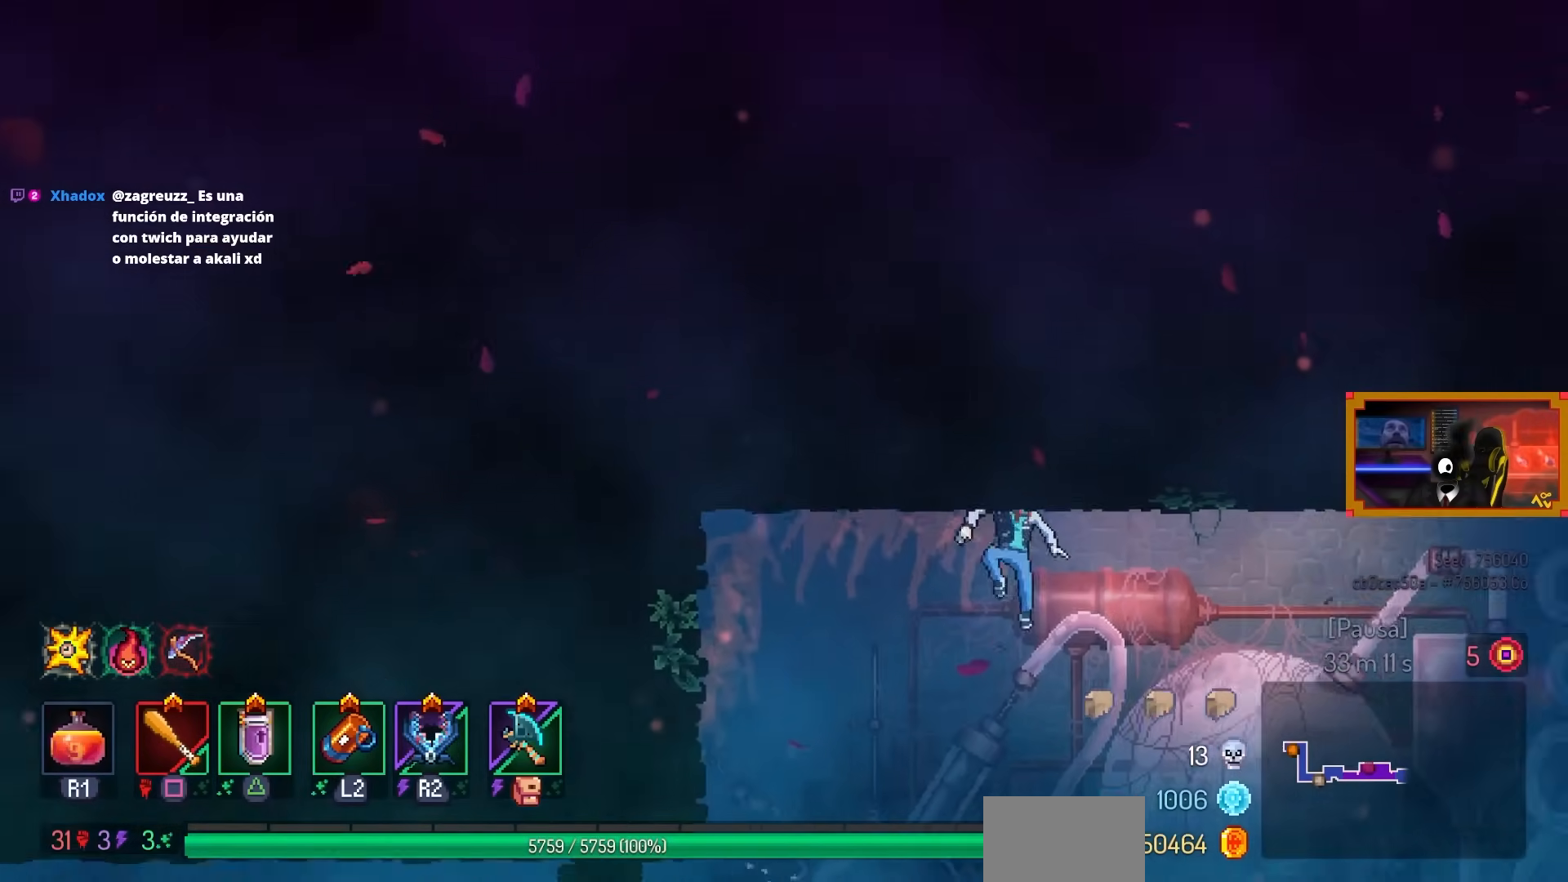
{"buttons": ["DPAD_RIGHT"], "left_stick": "center", "right_stick": "center", "events": [[300, "CROSS", "down"], [467, "CROSS", "up"]]}
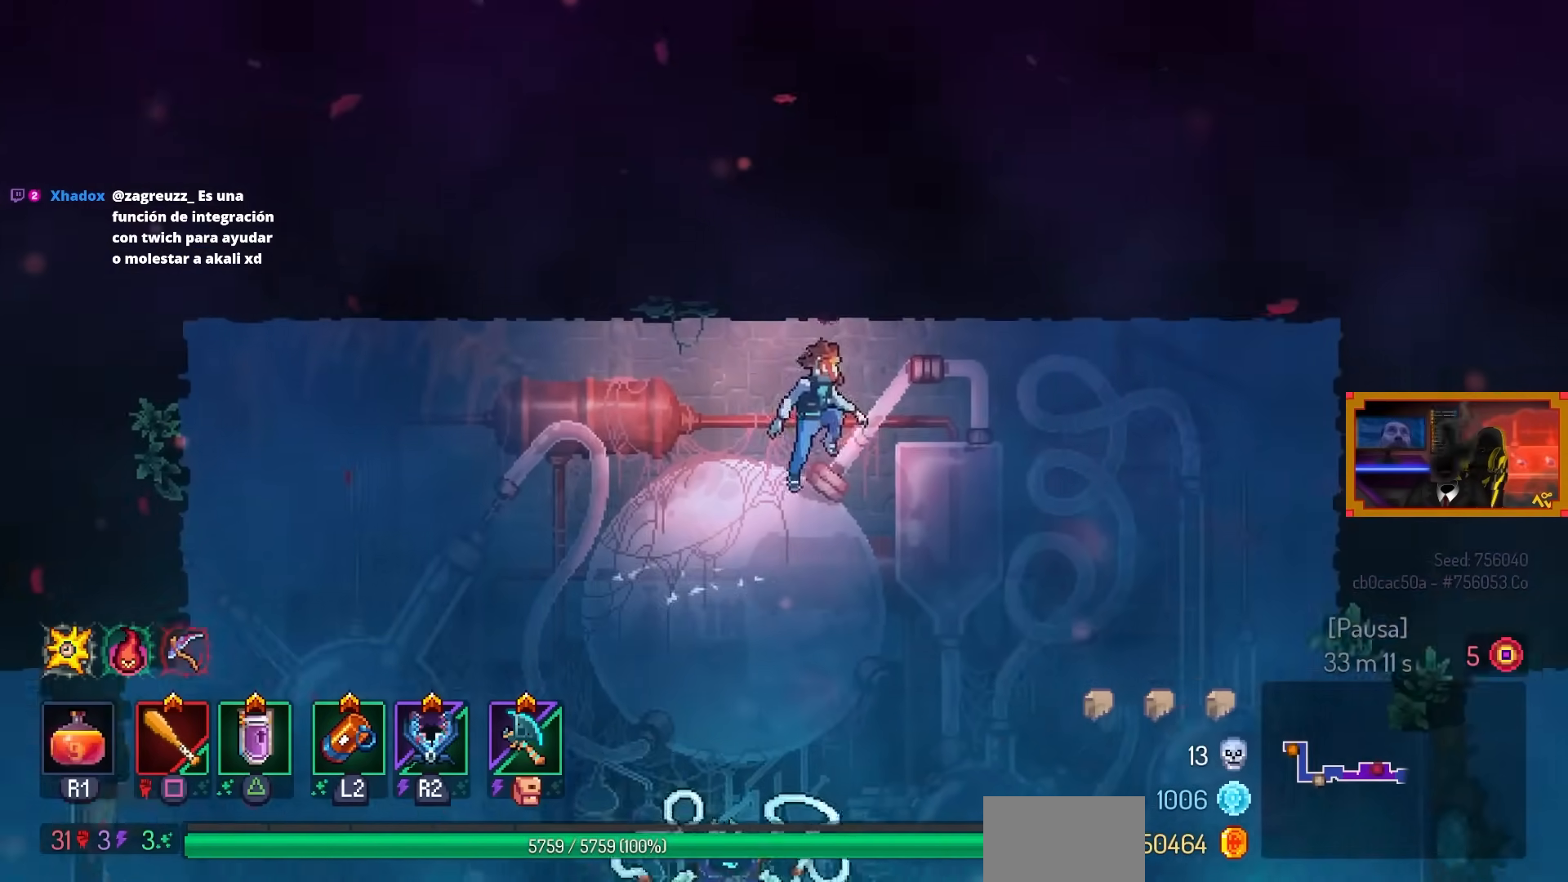
{"buttons": ["CROSS", "DPAD_RIGHT"], "left_stick": "center", "right_stick": "center", "events": [[450, "CROSS", "down"]]}
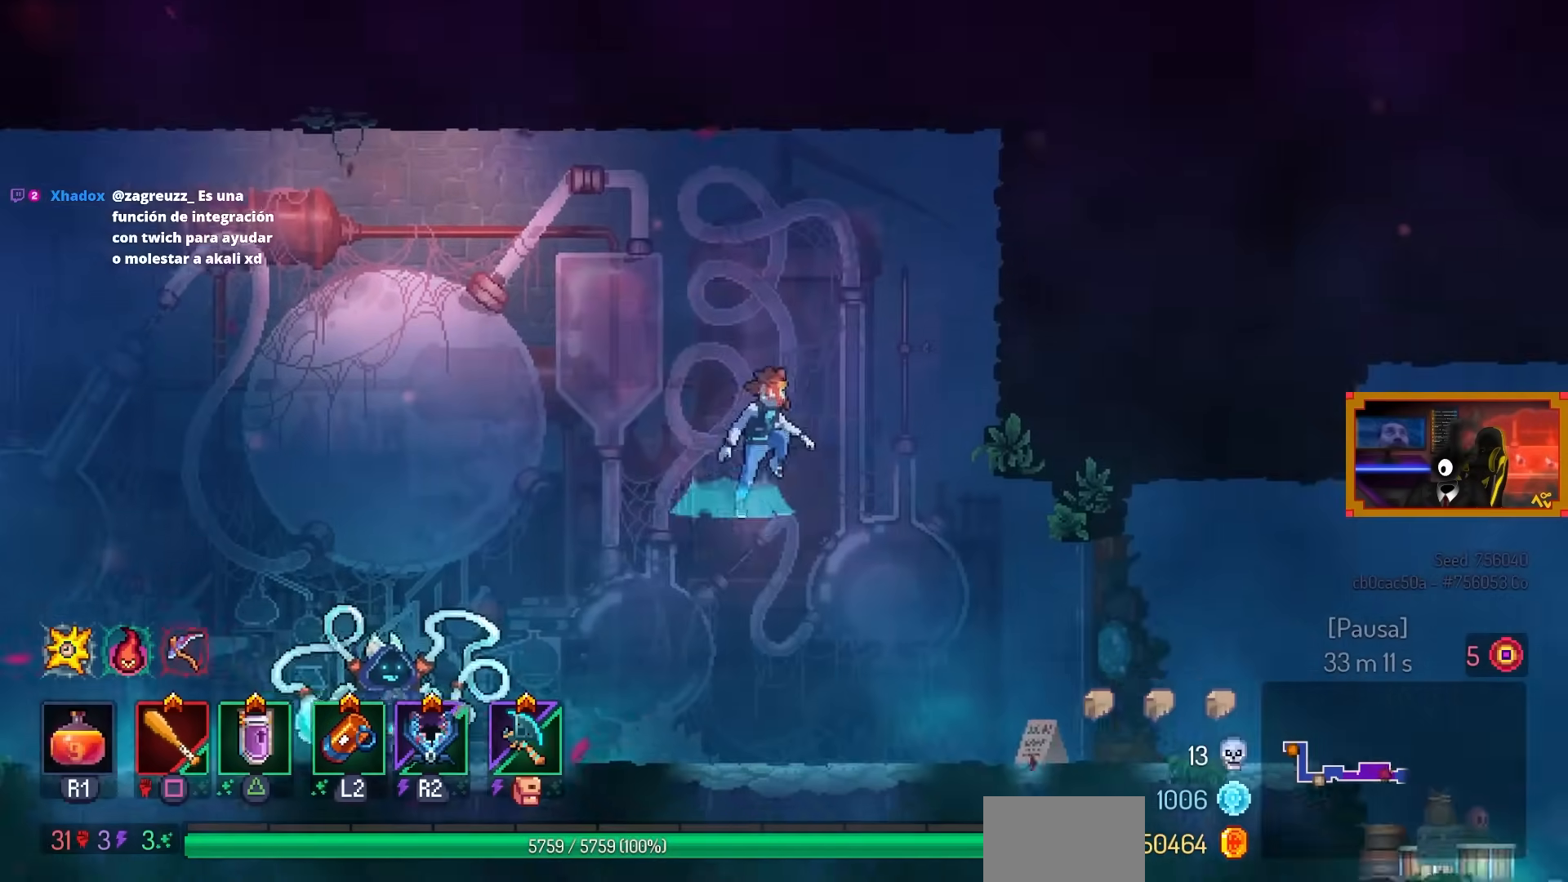
{"buttons": [], "left_stick": "center", "right_stick": "center", "events": [[117, "CROSS", "up"], [400, "DPAD_RIGHT", "up"]]}
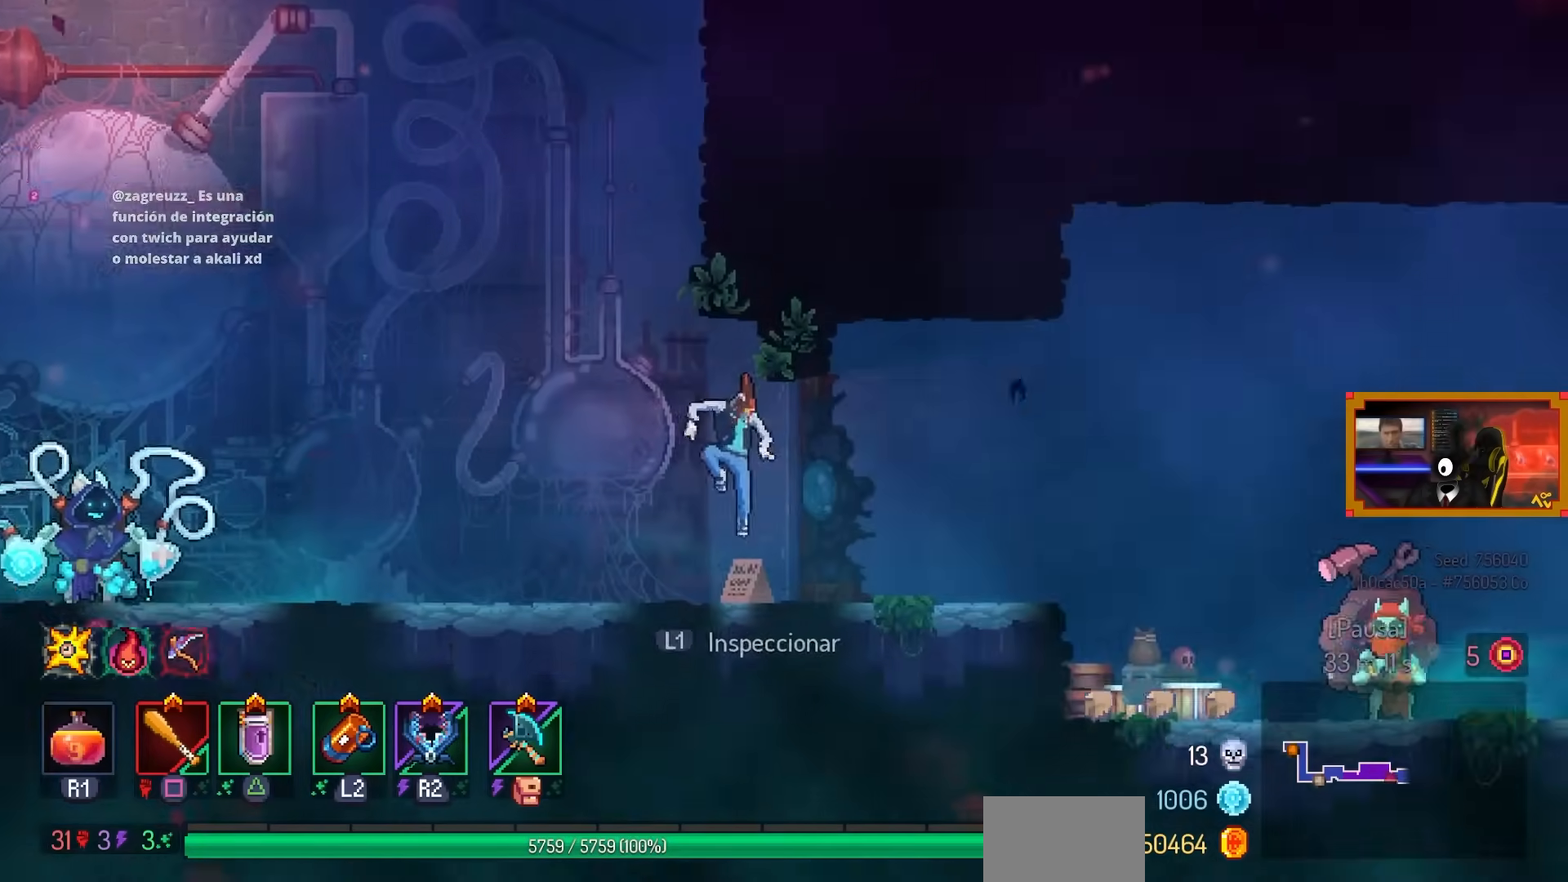
{"buttons": [], "left_stick": "center", "right_stick": "center", "events": [[183, "L3", "down"], [350, "L3", "up"]]}
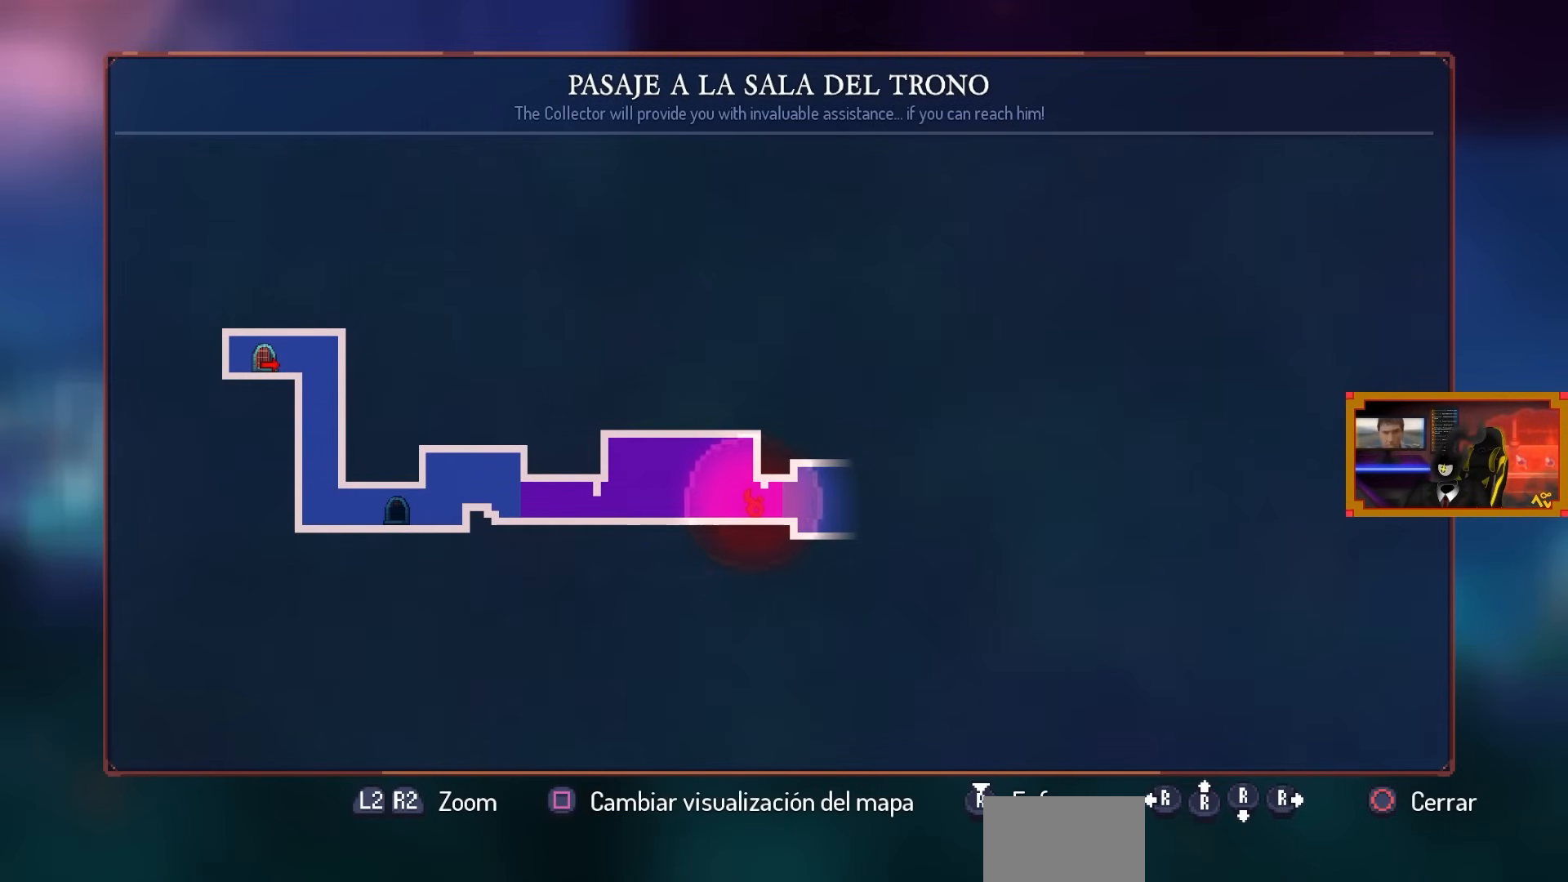
{"buttons": [], "left_stick": "center", "right_stick": "center", "events": []}
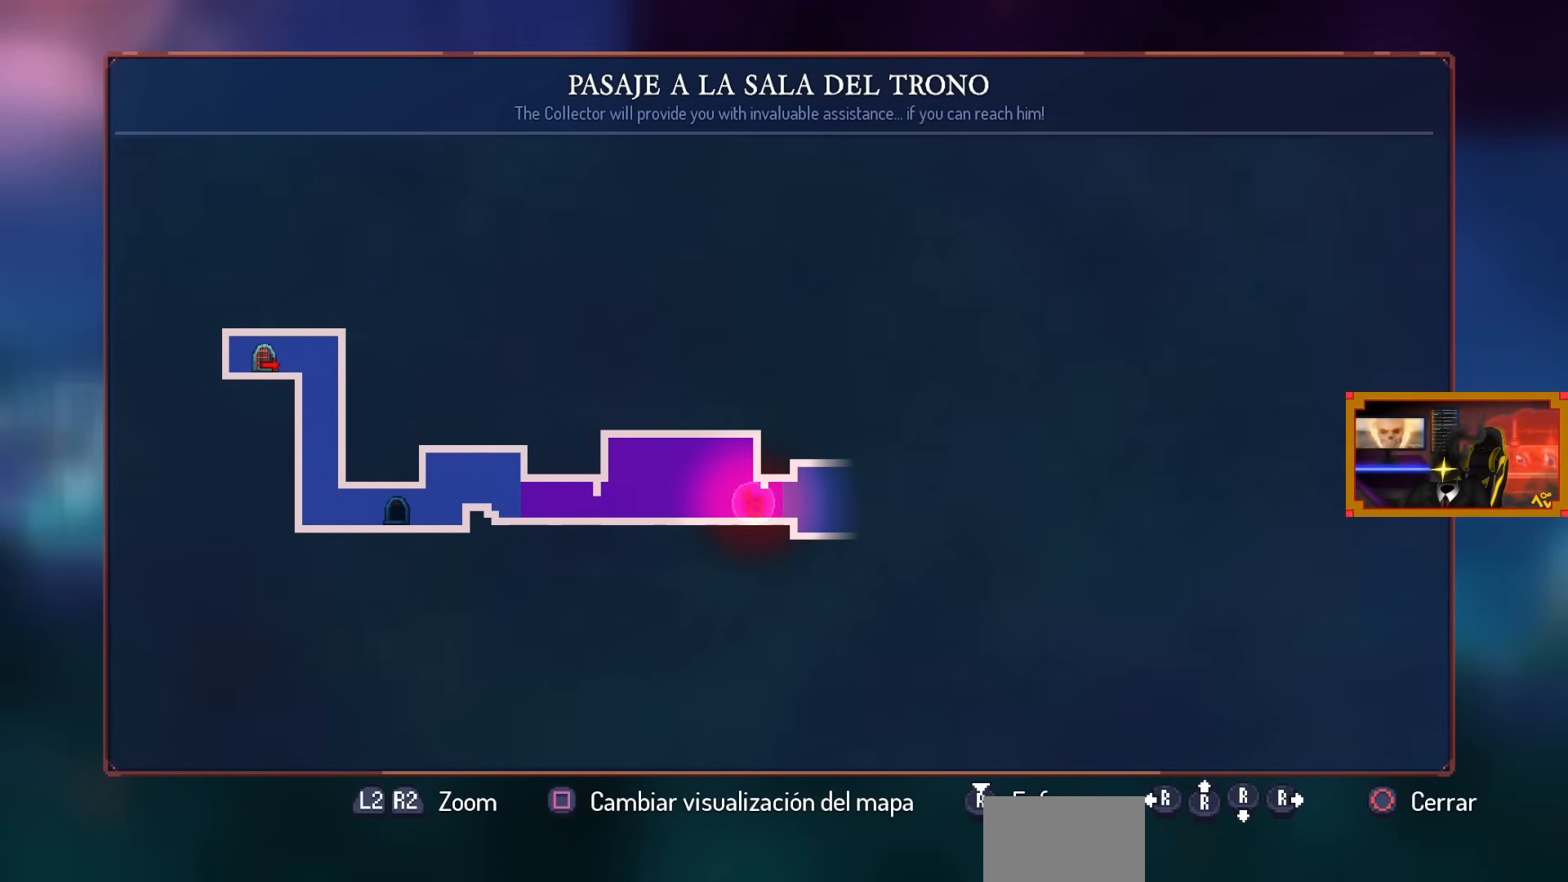
{"buttons": ["CIRCLE", "DPAD_RIGHT"], "left_stick": "center", "right_stick": "center", "events": [[500, "CIRCLE", "down"], [500, "DPAD_RIGHT", "down"]]}
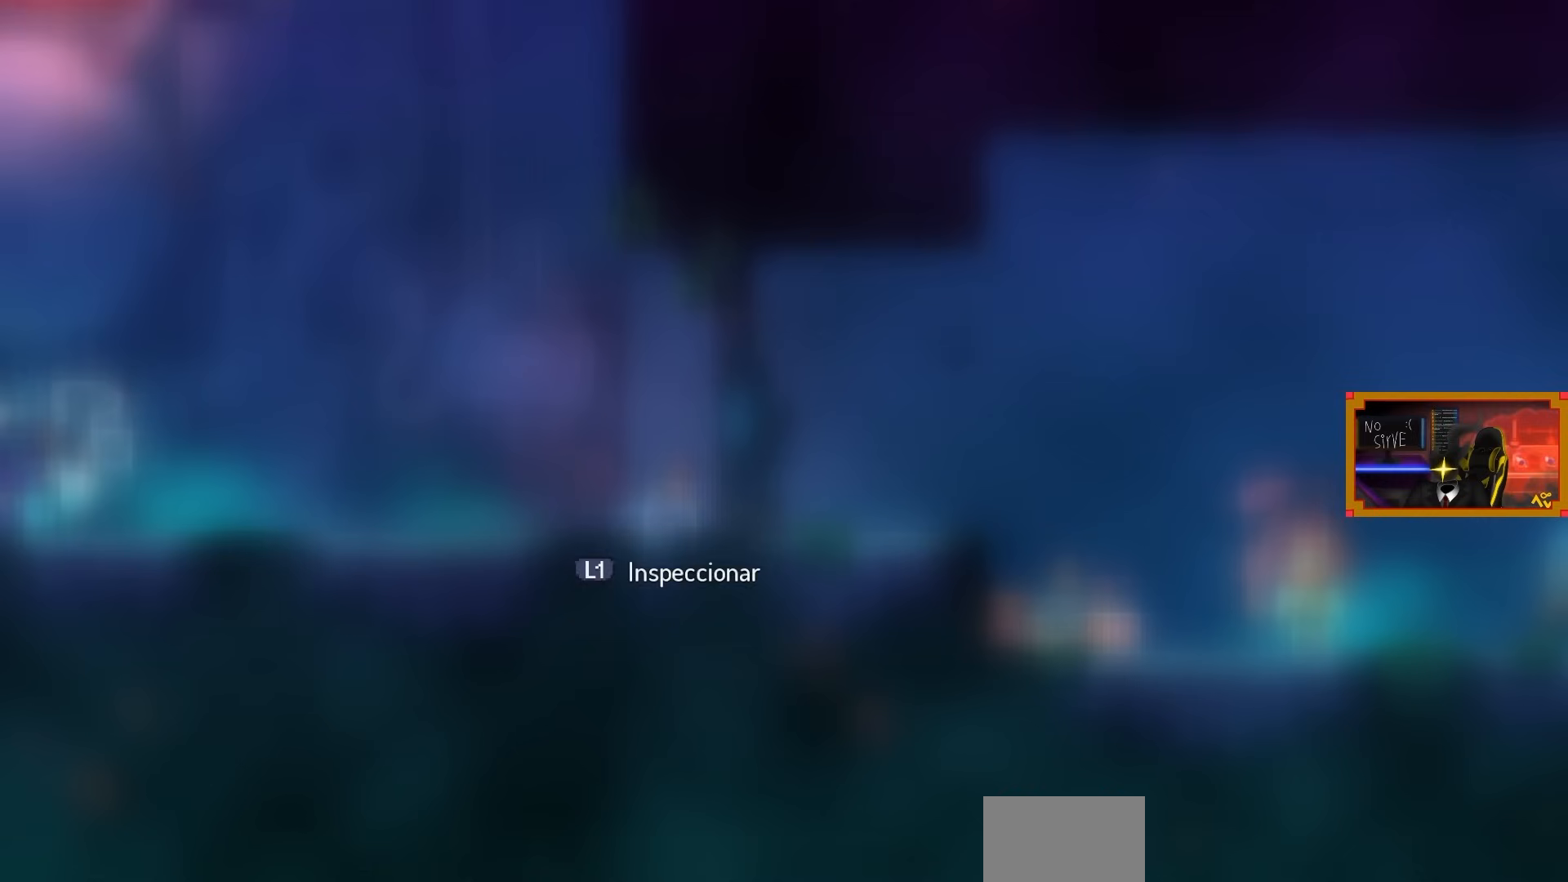
{"buttons": ["DPAD_RIGHT"], "left_stick": "center", "right_stick": "center", "events": [[133, "CIRCLE", "up"]]}
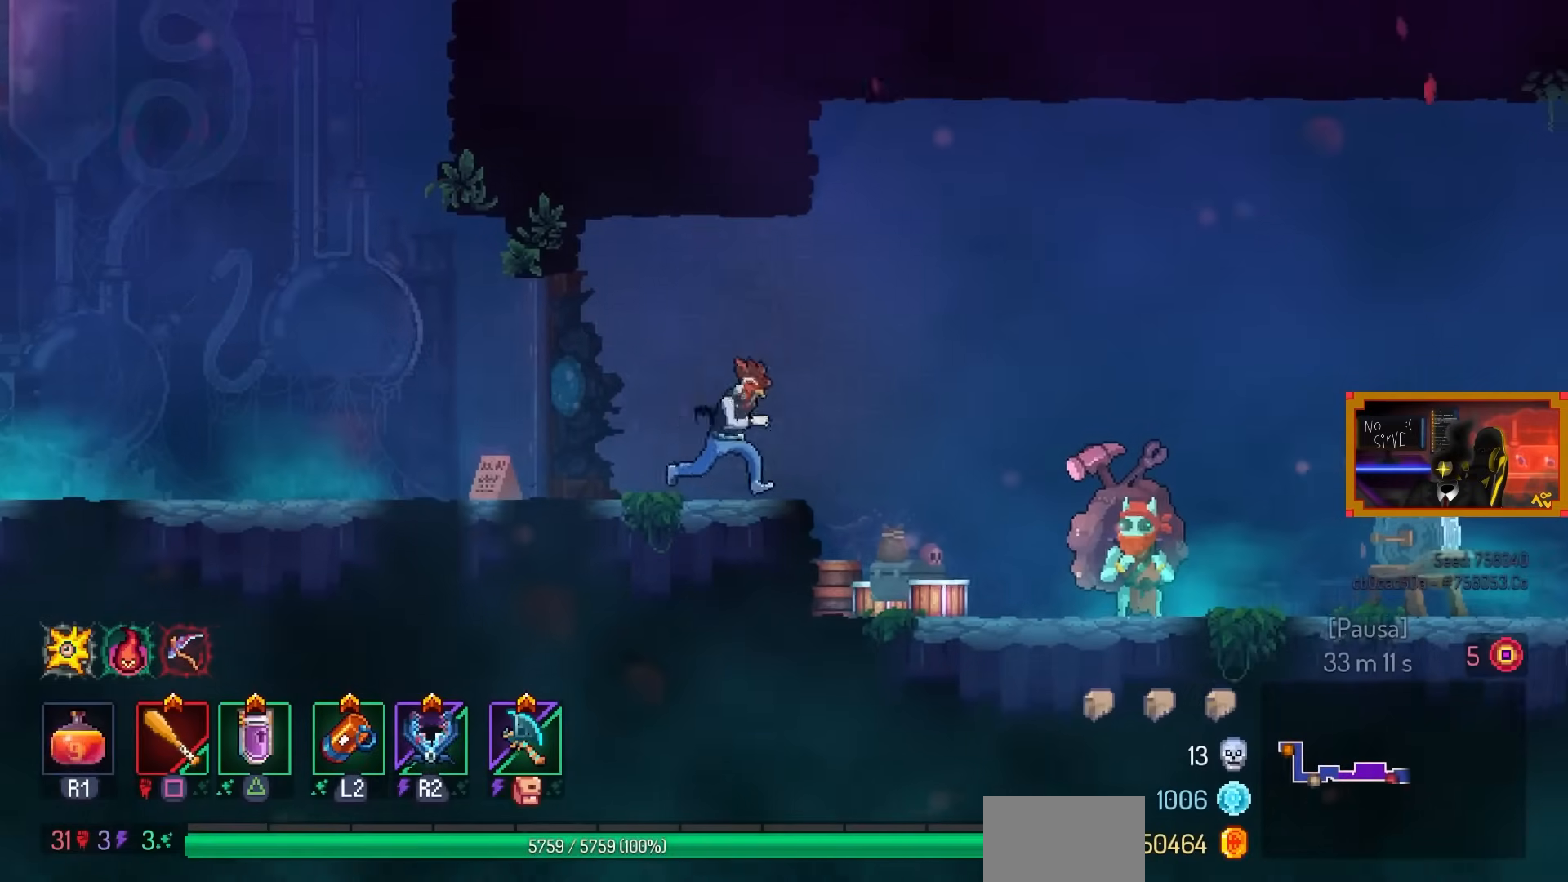
{"buttons": ["DPAD_RIGHT"], "left_stick": "center", "right_stick": "center", "events": [[167, "CROSS", "down"], [317, "CROSS", "up"]]}
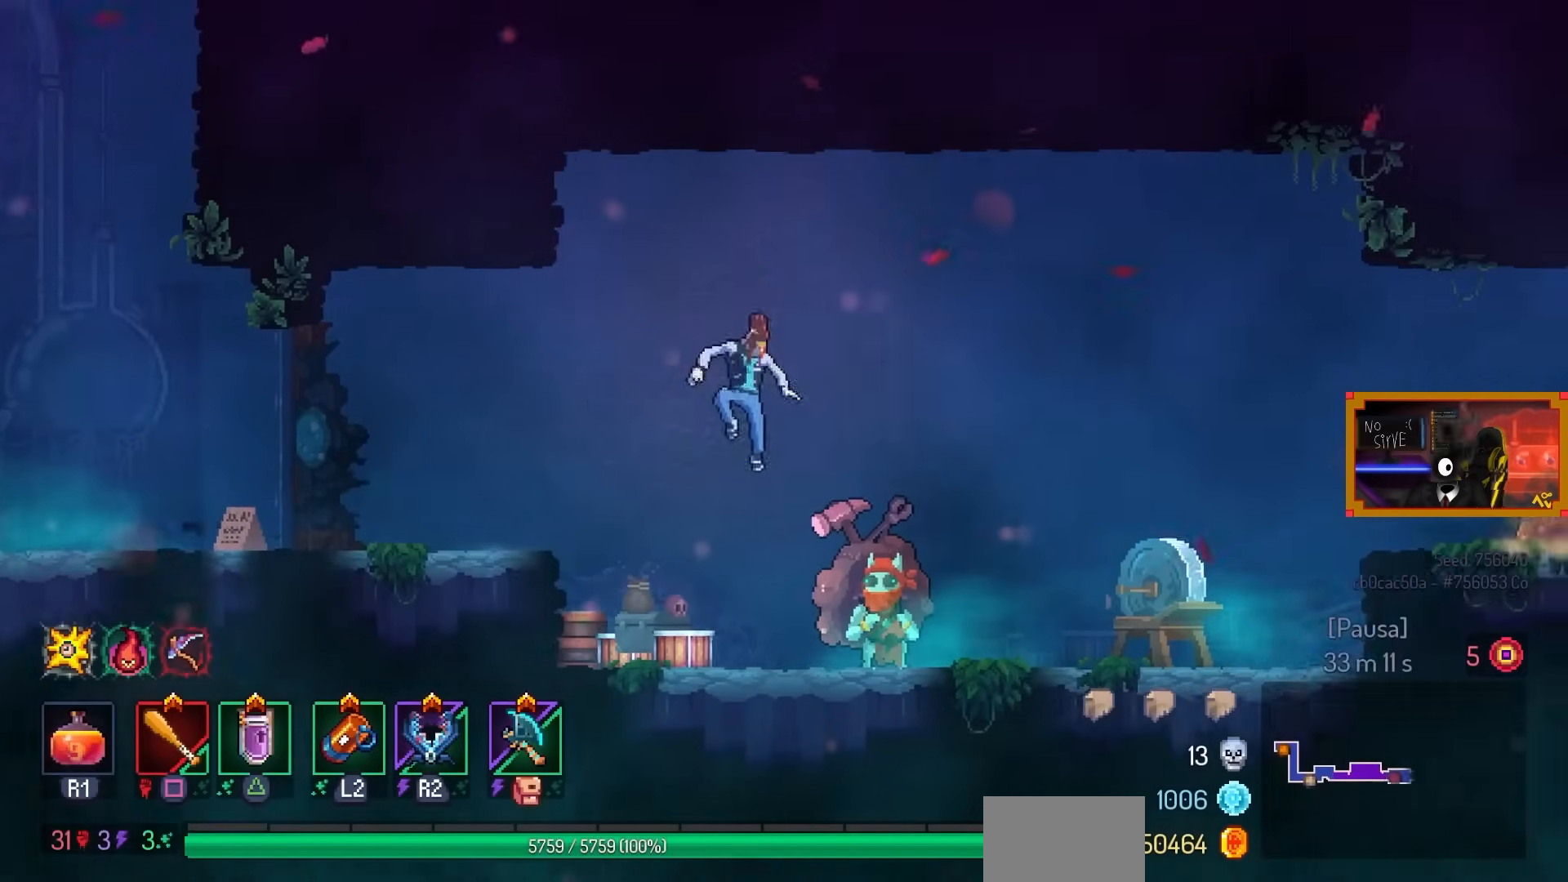
{"buttons": ["DPAD_RIGHT"], "left_stick": "center", "right_stick": "center", "events": [[250, "CROSS", "down"], [383, "CROSS", "up"]]}
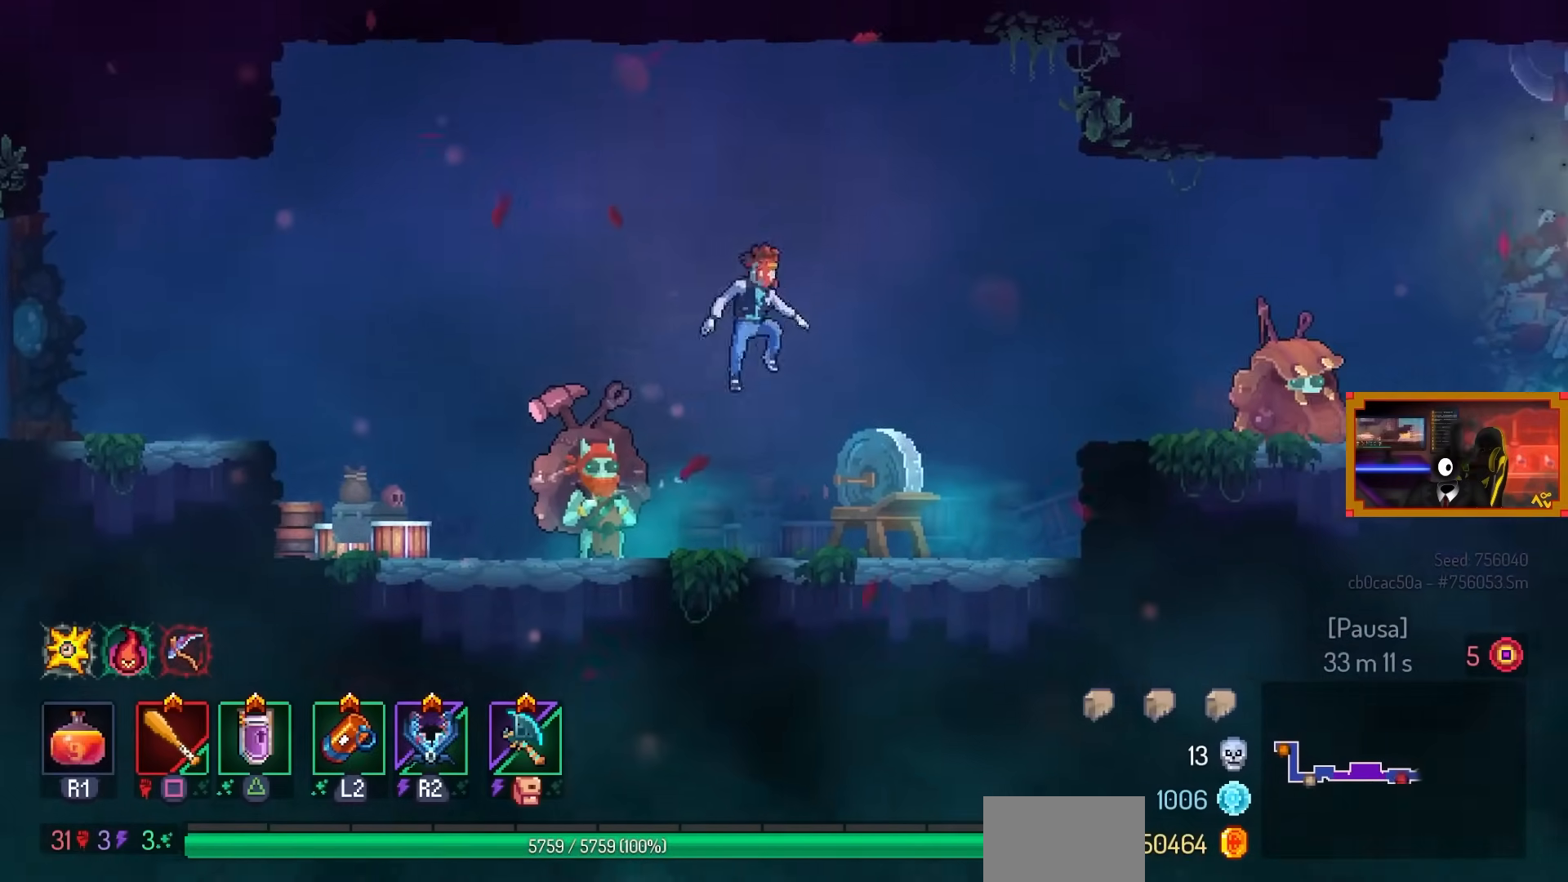
{"buttons": ["DPAD_RIGHT"], "left_stick": "center", "right_stick": "center", "events": [[83, "CROSS", "down"], [183, "CROSS", "up"]]}
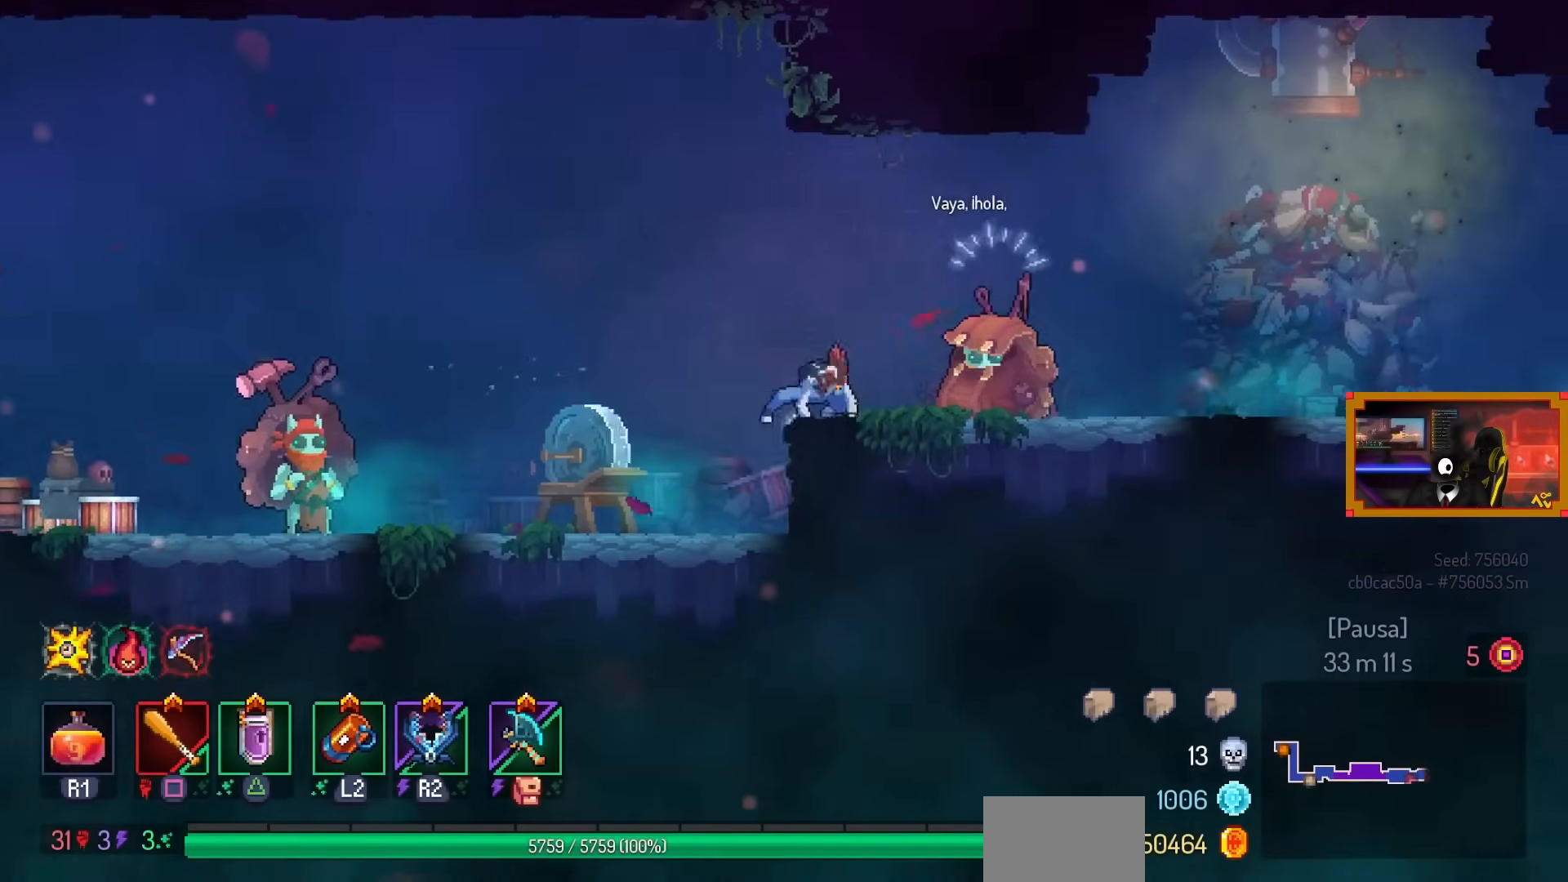
{"buttons": [], "left_stick": "center", "right_stick": "center", "events": [[233, "DPAD_RIGHT", "up"]]}
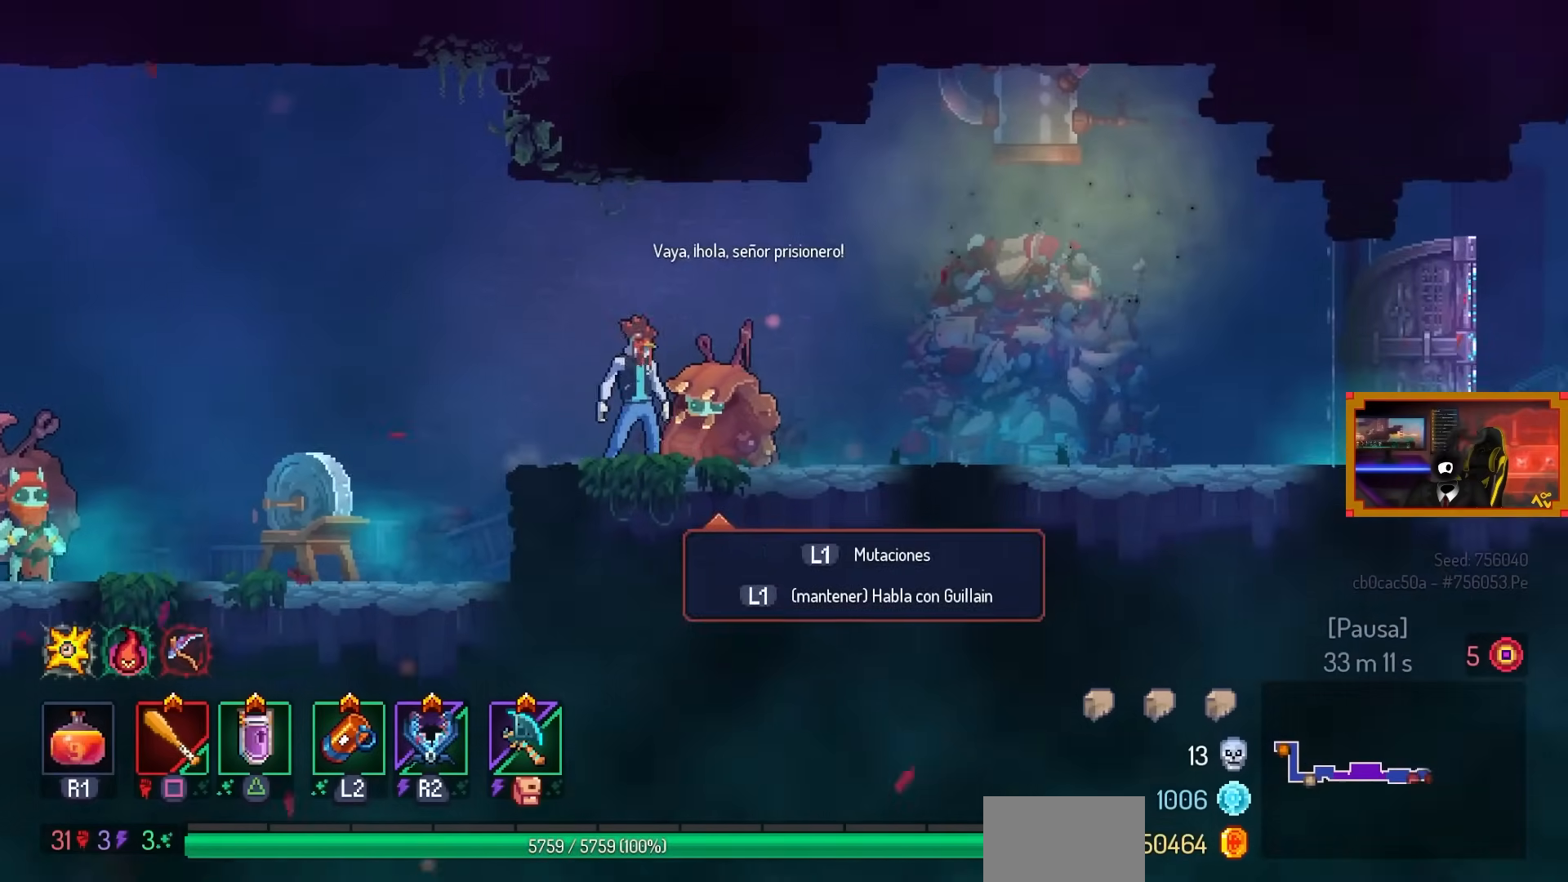
{"buttons": [], "left_stick": "center", "right_stick": "center", "events": []}
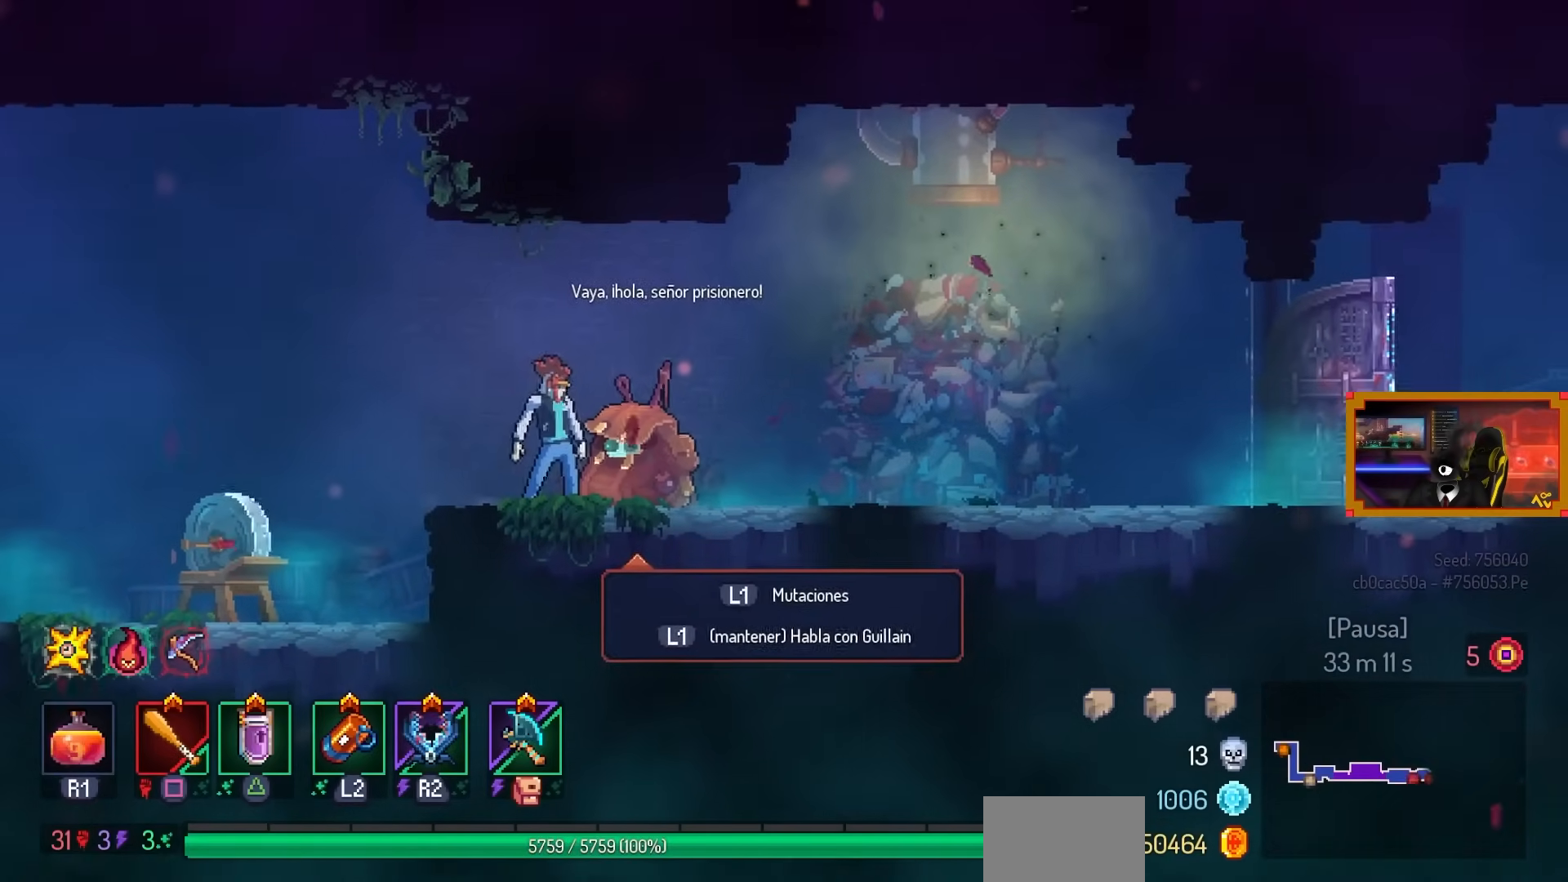
{"buttons": [], "left_stick": "center", "right_stick": "center", "events": []}
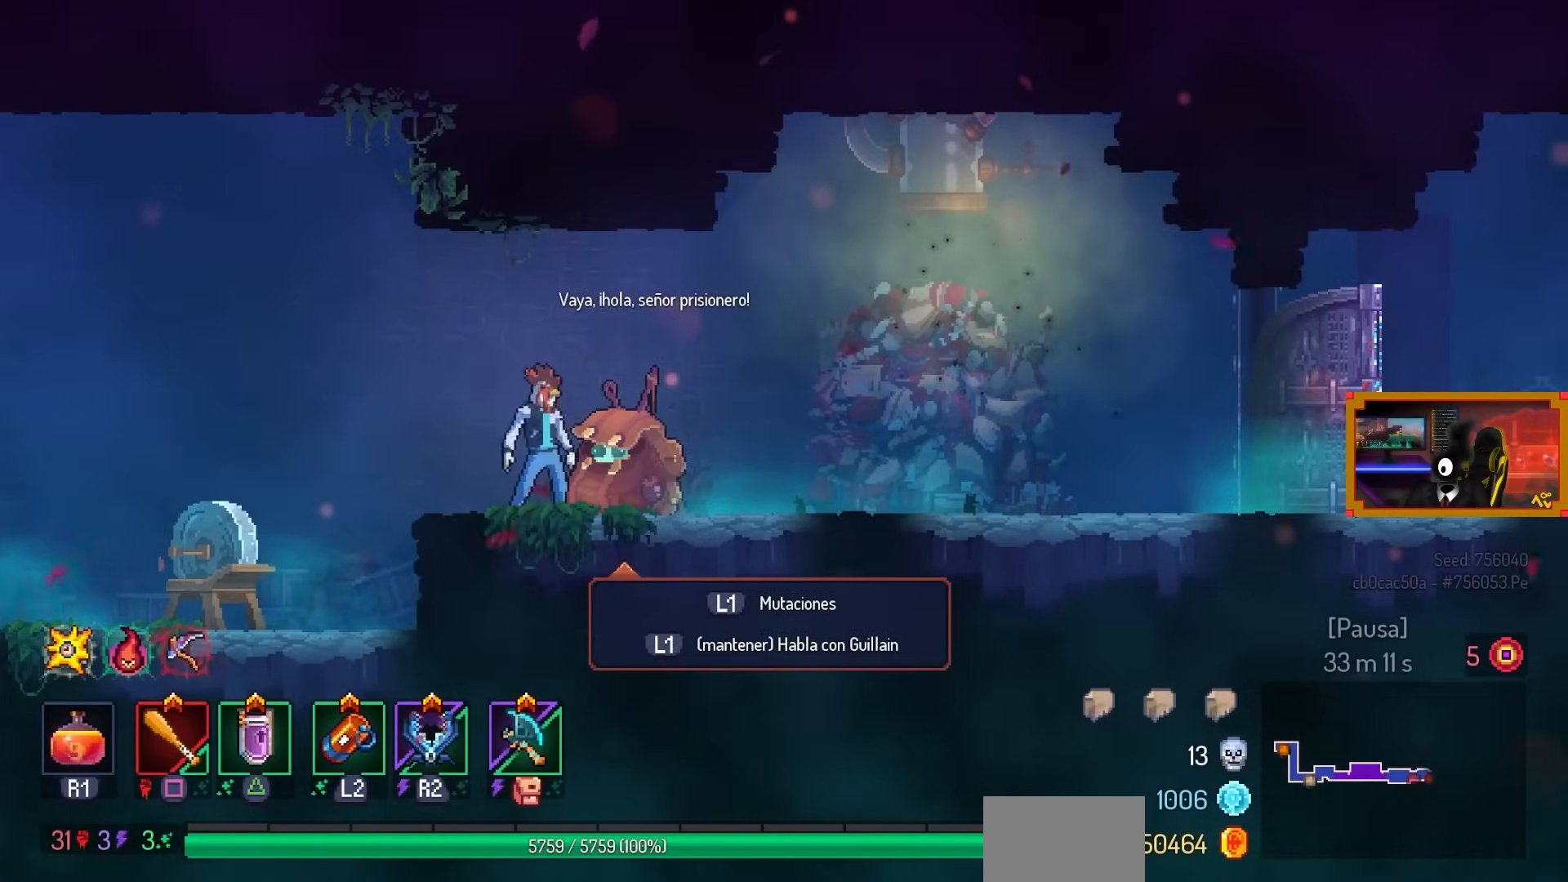
{"buttons": [], "left_stick": "center", "right_stick": "center", "events": []}
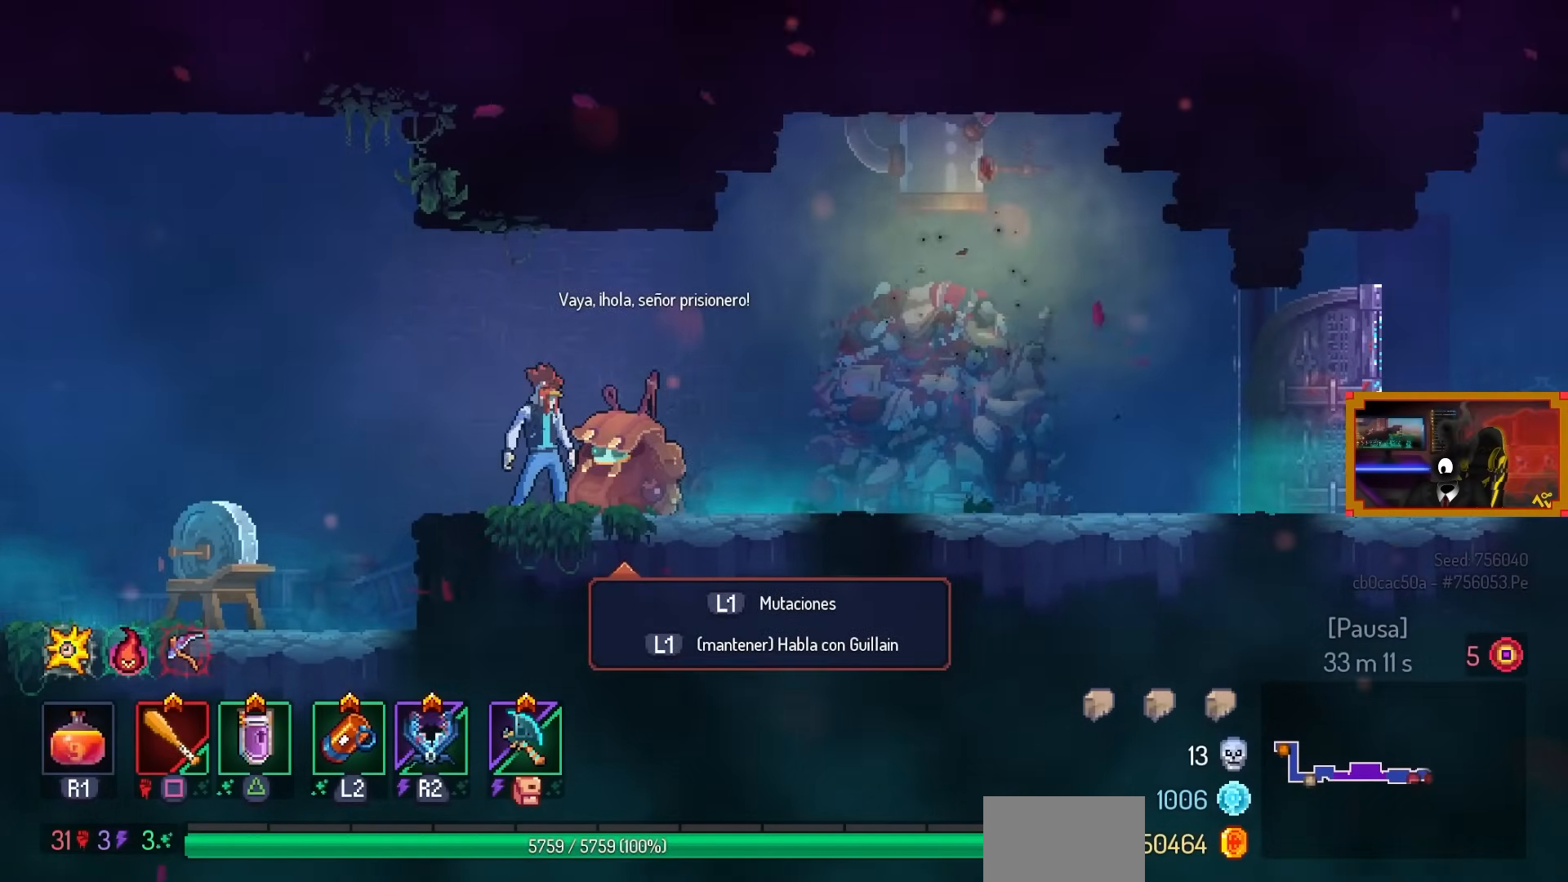
{"buttons": [], "left_stick": "center", "right_stick": "center", "events": [[83, "L1", "down"], [200, "L1", "up"]]}